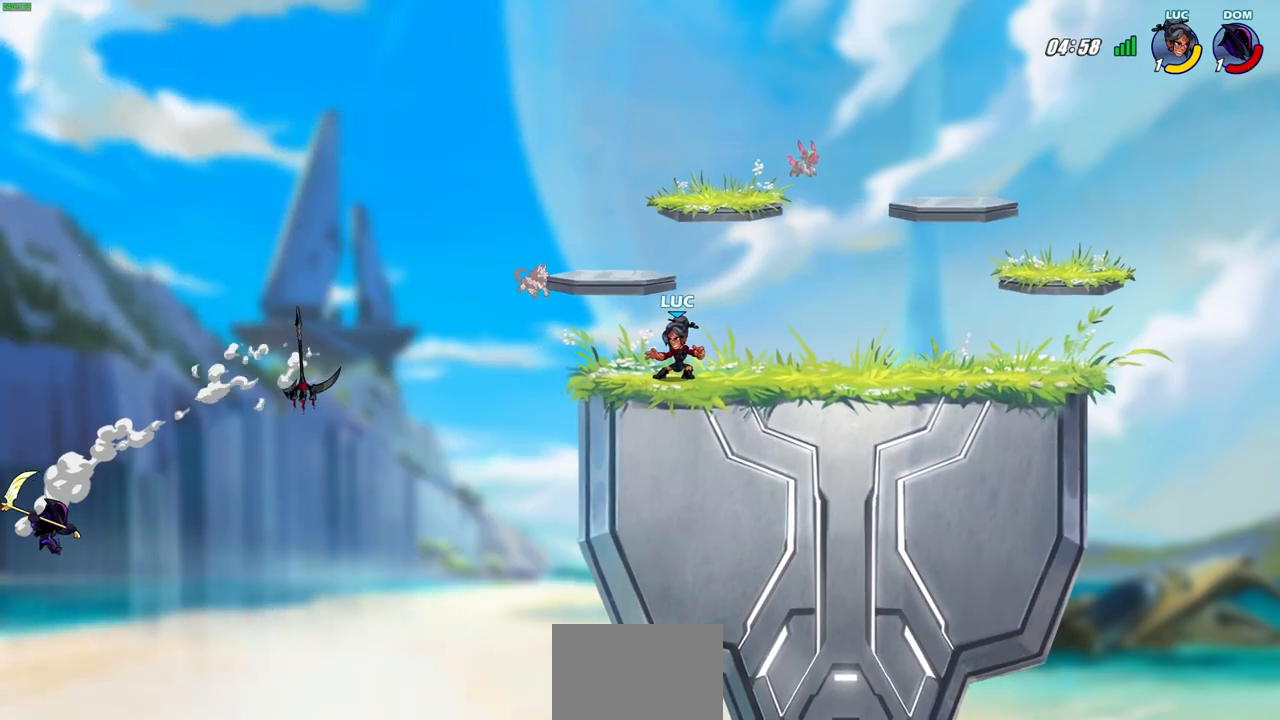
Gameplay with a controller (PlayStation layout); each line is a JSON object with the inputs held at the frame after it. "events" lists button and stick changes between this image and that frame as [ms after this image, input, new state], when the widget could be followed in between. Not read: right_stick.
{"buttons": [], "left_stick": "center", "events": []}
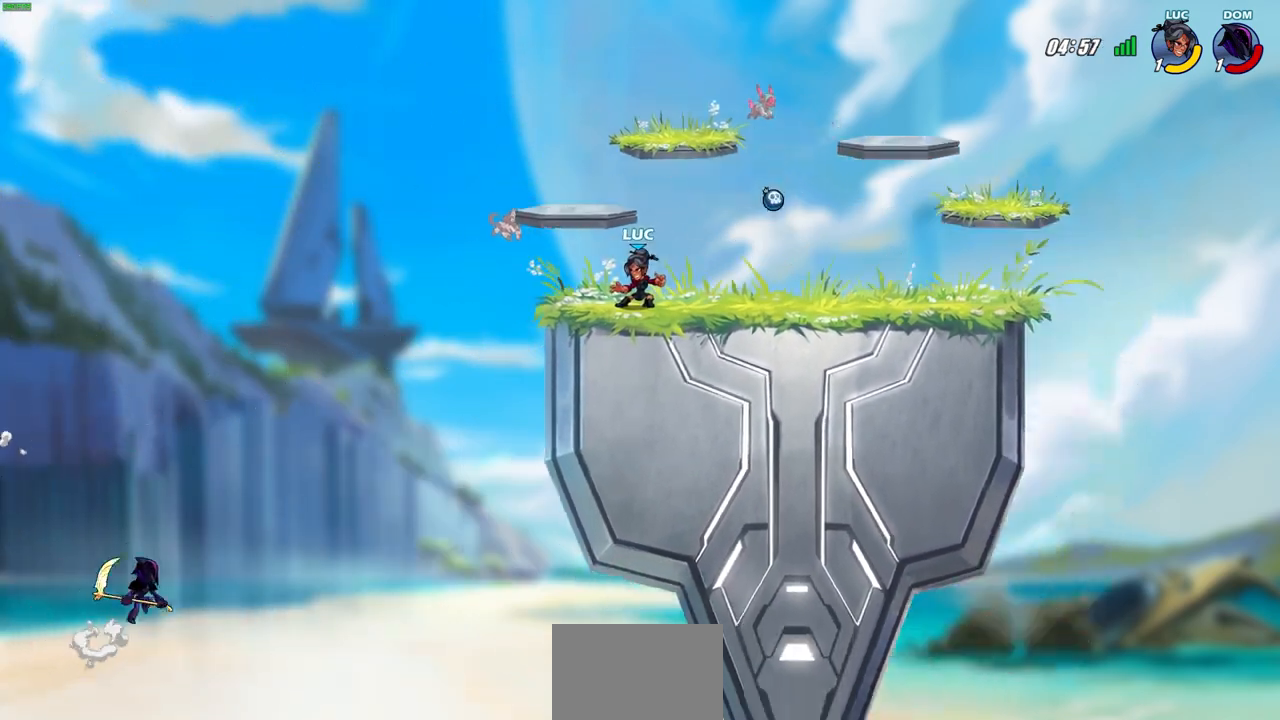
{"buttons": ["R2"], "left_stick": "right", "events": [[283, "left_stick", "right"], [450, "R2", "down"]]}
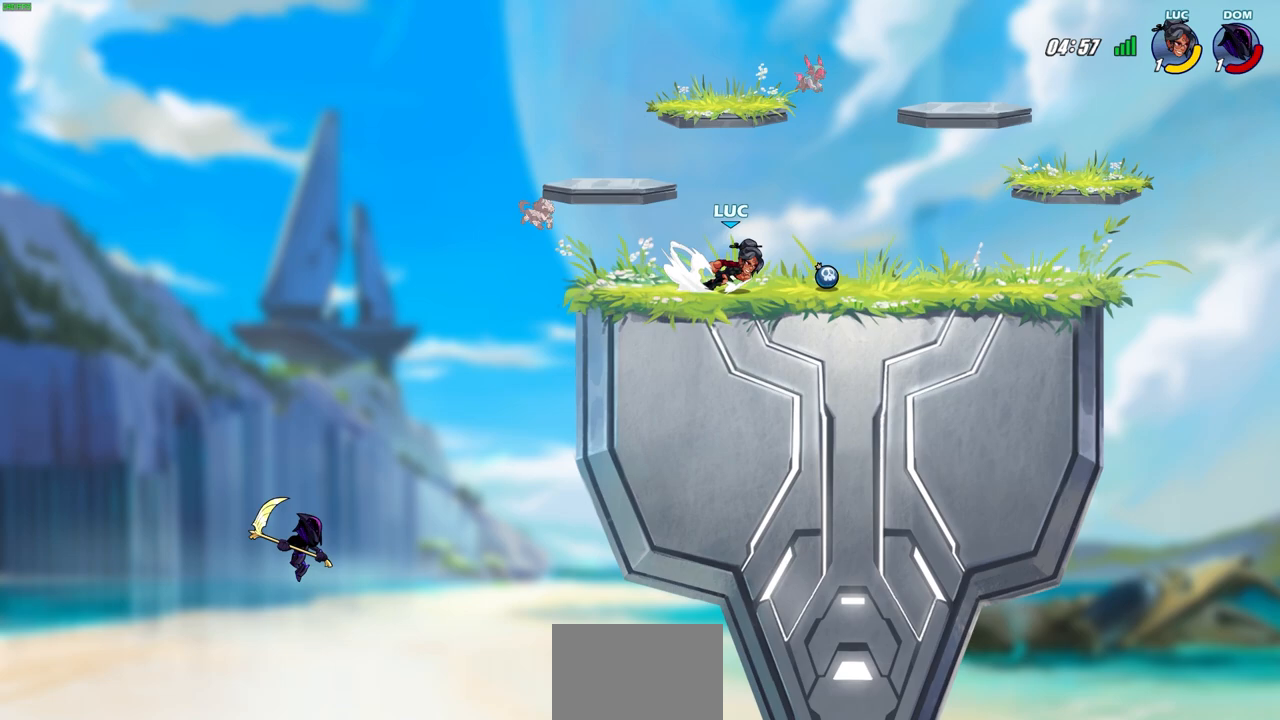
{"buttons": [], "left_stick": "left", "events": [[50, "R2", "up"], [67, "left_stick", "up-left"], [133, "R1", "down"], [167, "left_stick", "left"], [217, "R1", "up"], [267, "R2", "down"], [450, "R2", "up"]]}
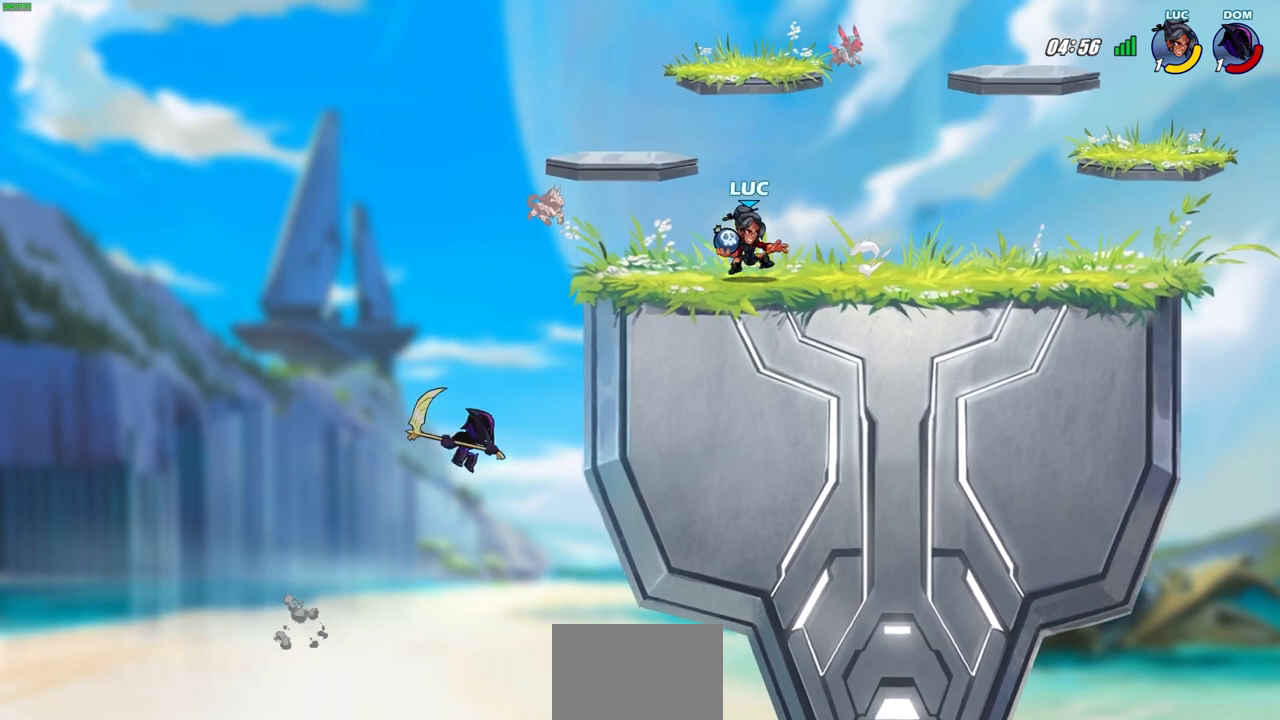
{"buttons": ["CIRCLE"], "left_stick": "down-right", "events": [[267, "CROSS", "down"], [317, "CIRCLE", "down"], [333, "left_stick", "down-left"], [350, "CROSS", "up"], [483, "left_stick", "down-right"]]}
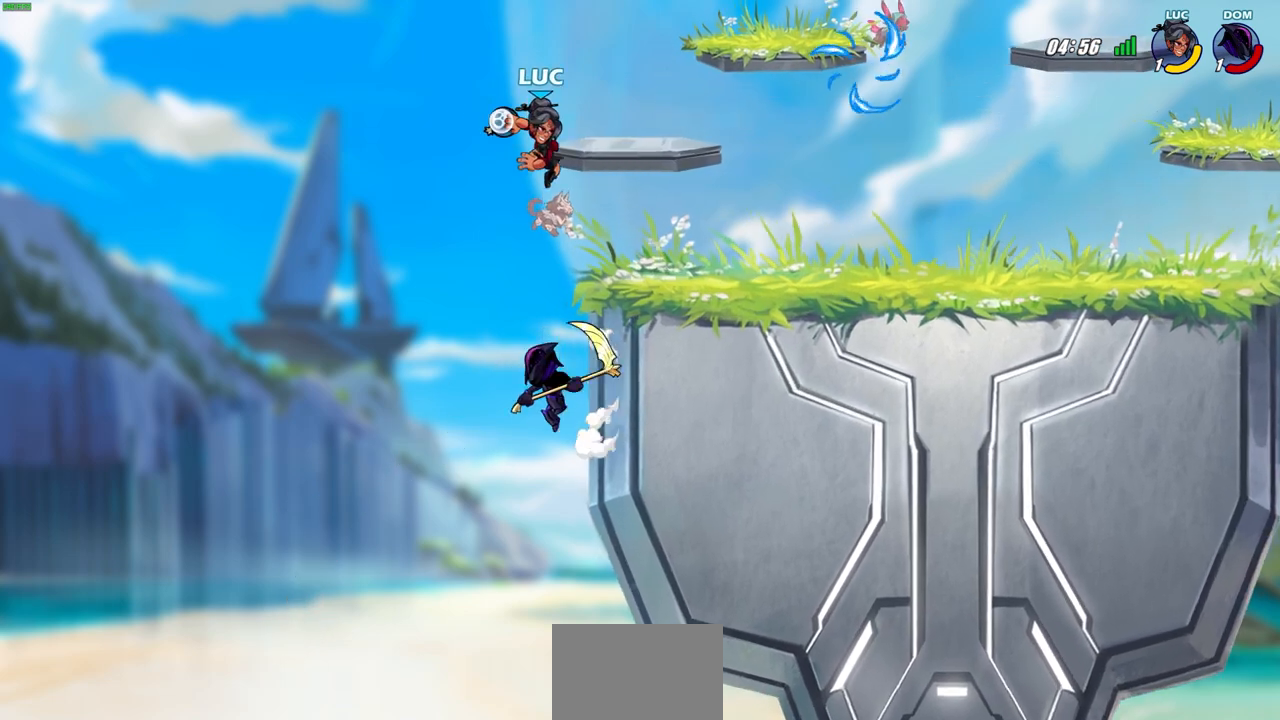
{"buttons": ["CIRCLE"], "left_stick": "down", "events": [[417, "left_stick", "down"]]}
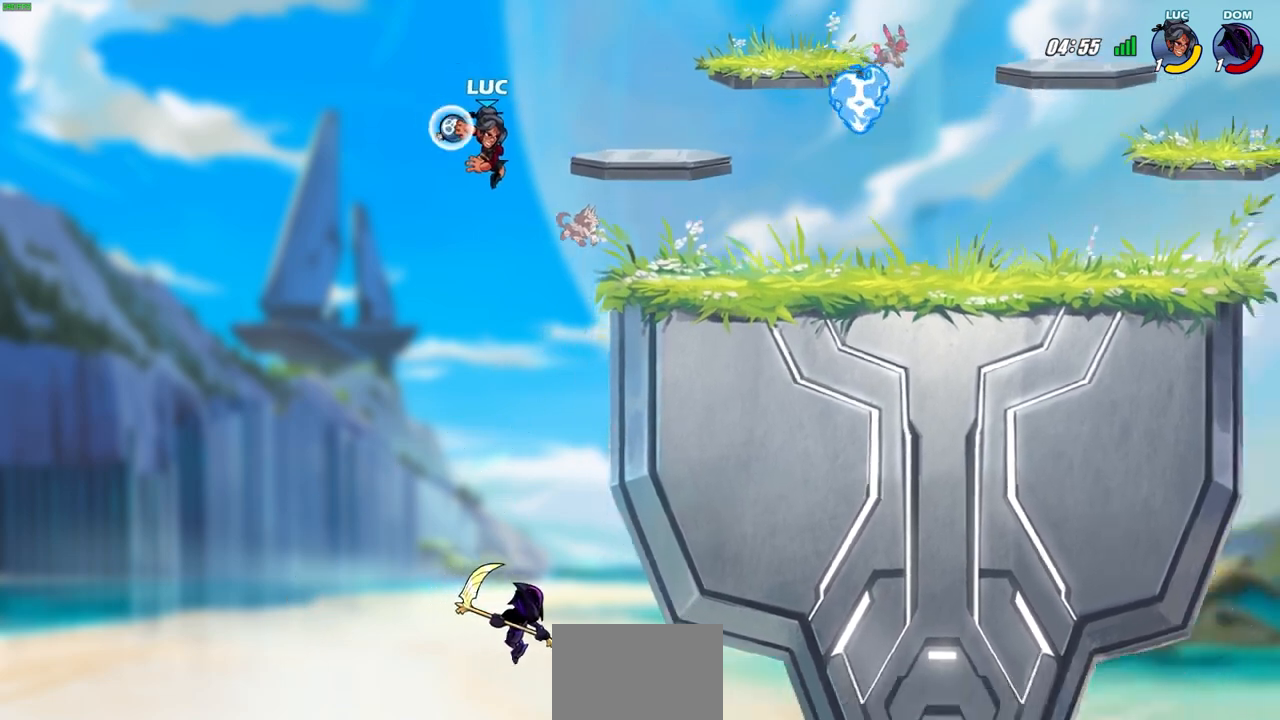
{"buttons": [], "left_stick": "right", "events": [[33, "CIRCLE", "up"], [117, "left_stick", "center"], [467, "left_stick", "right"]]}
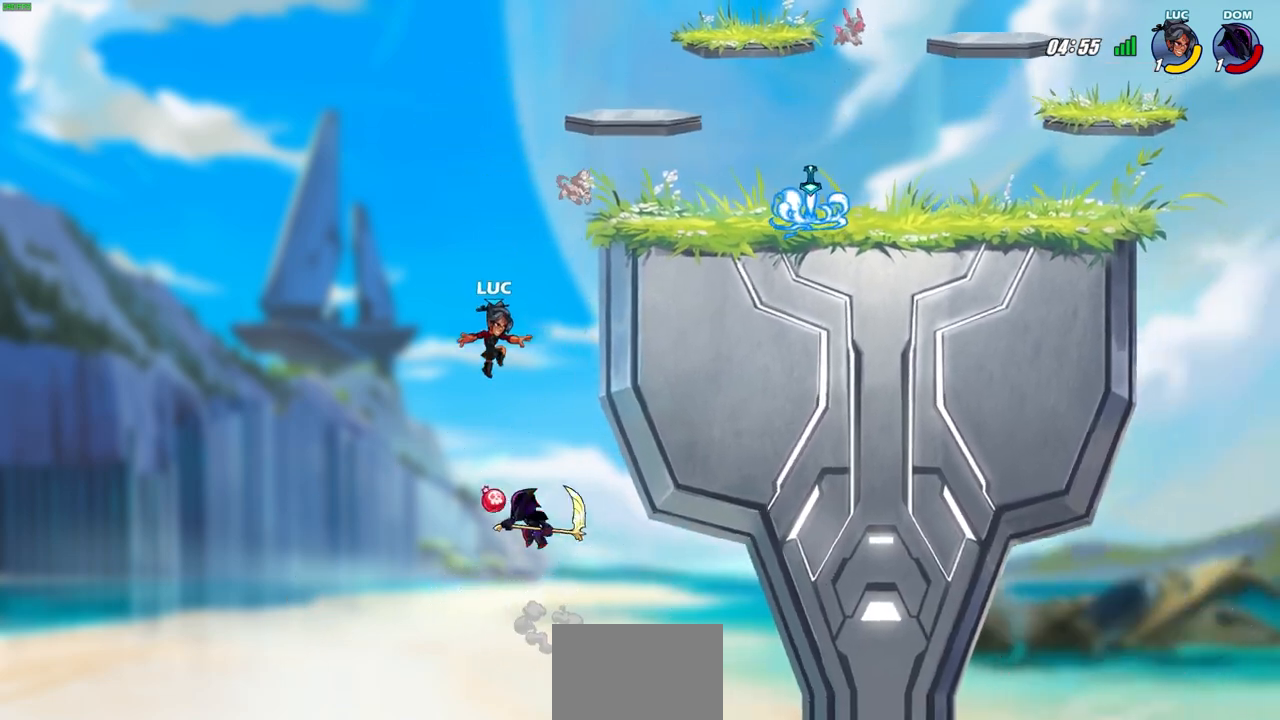
{"buttons": [], "left_stick": "up-right", "events": [[150, "CROSS", "down"], [150, "left_stick", "up-right"], [300, "CROSS", "up"]]}
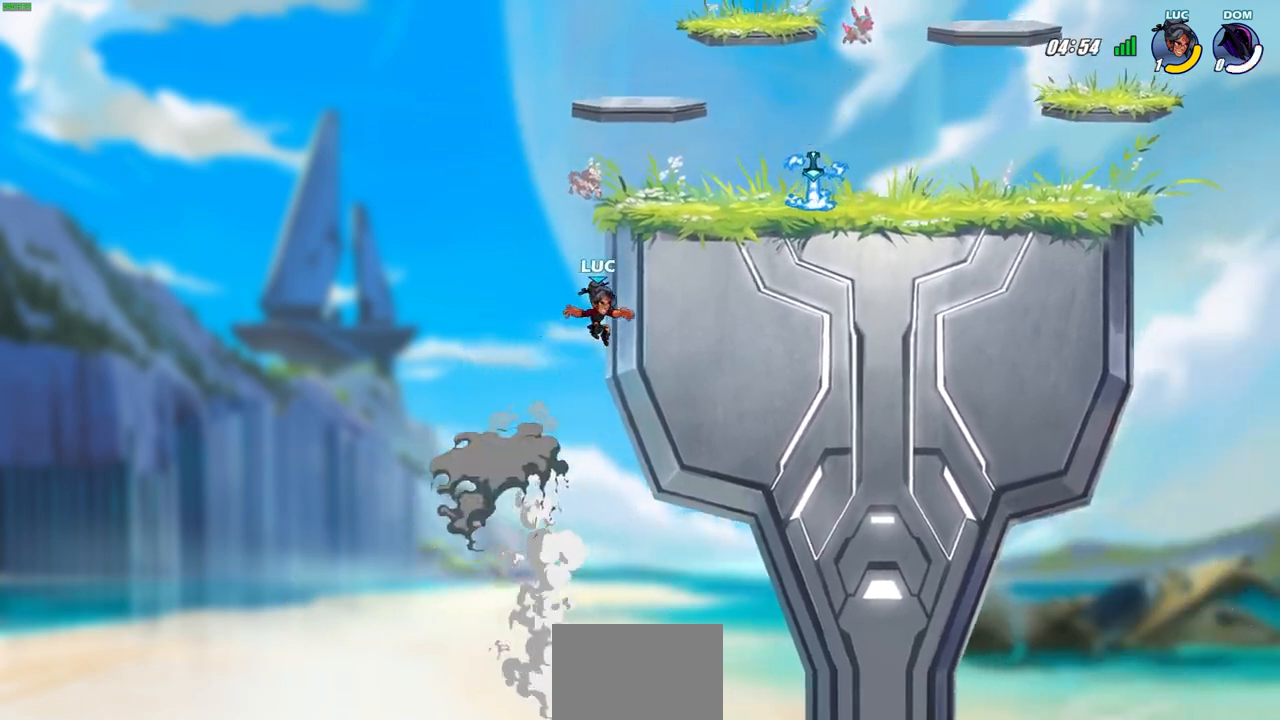
{"buttons": [], "left_stick": "center", "events": [[100, "left_stick", "right"], [283, "left_stick", "up-right"], [383, "left_stick", "center"]]}
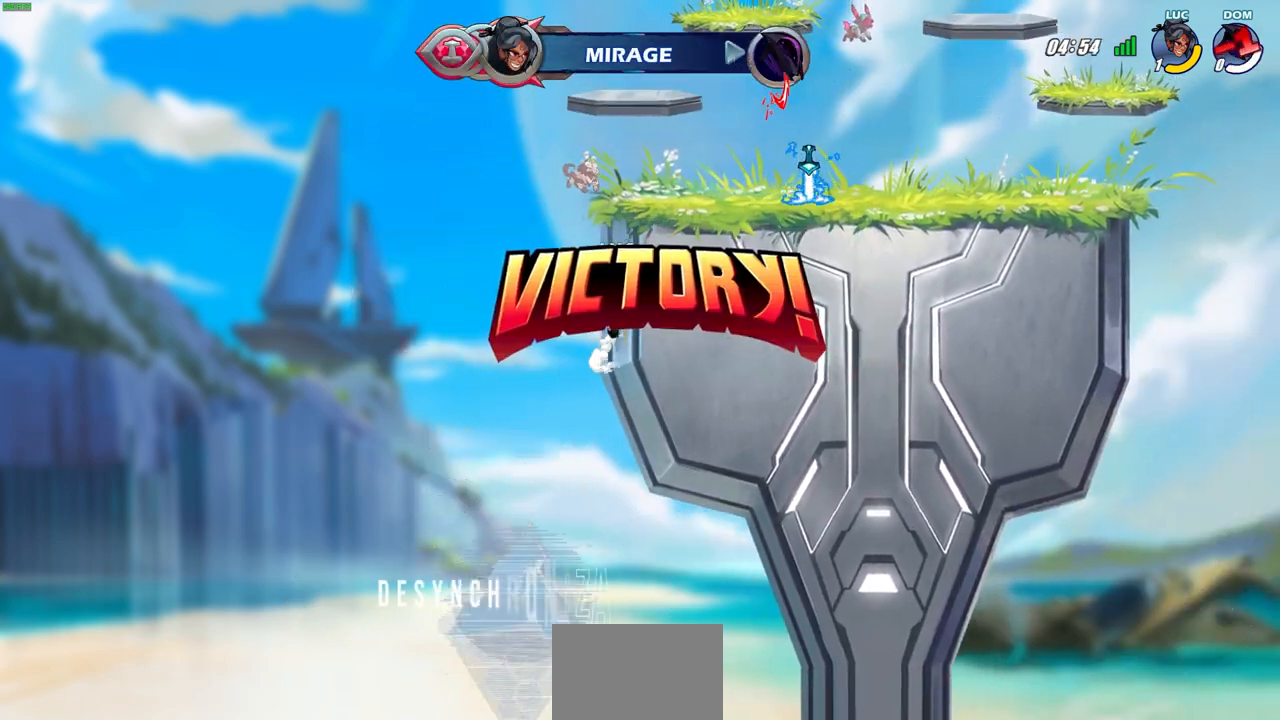
{"buttons": [], "left_stick": "center", "events": []}
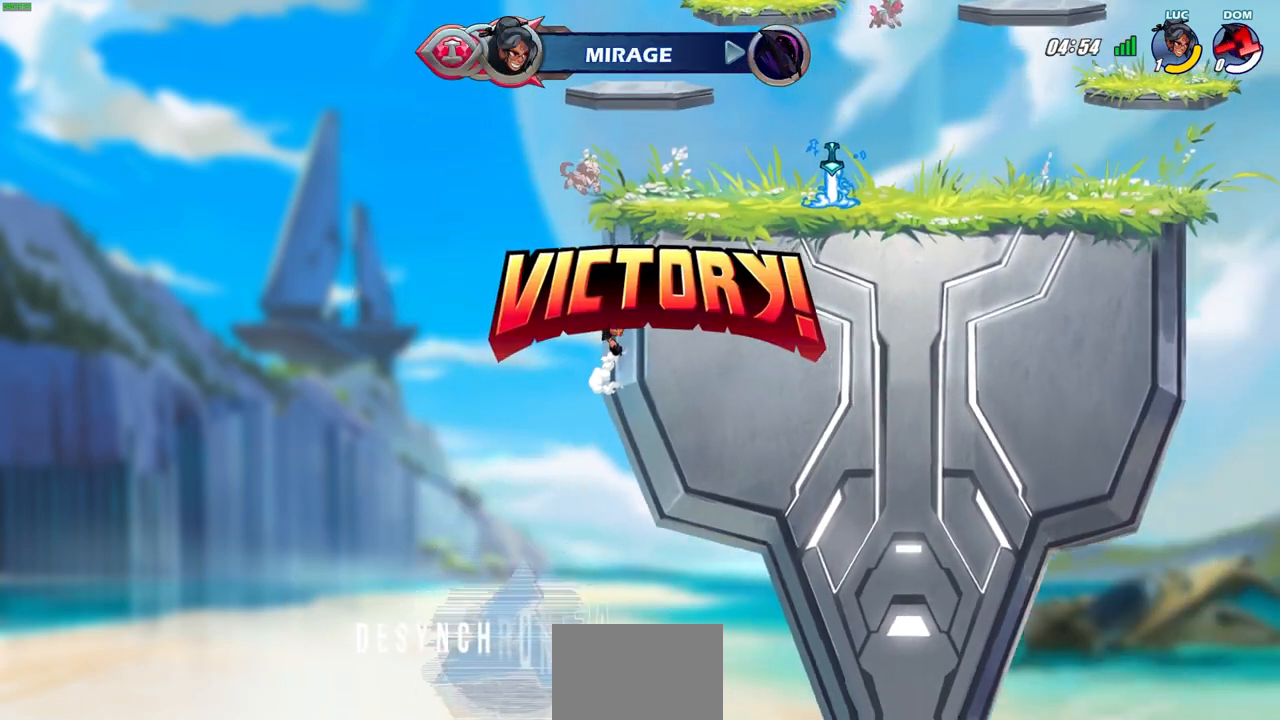
{"buttons": [], "left_stick": "center", "events": []}
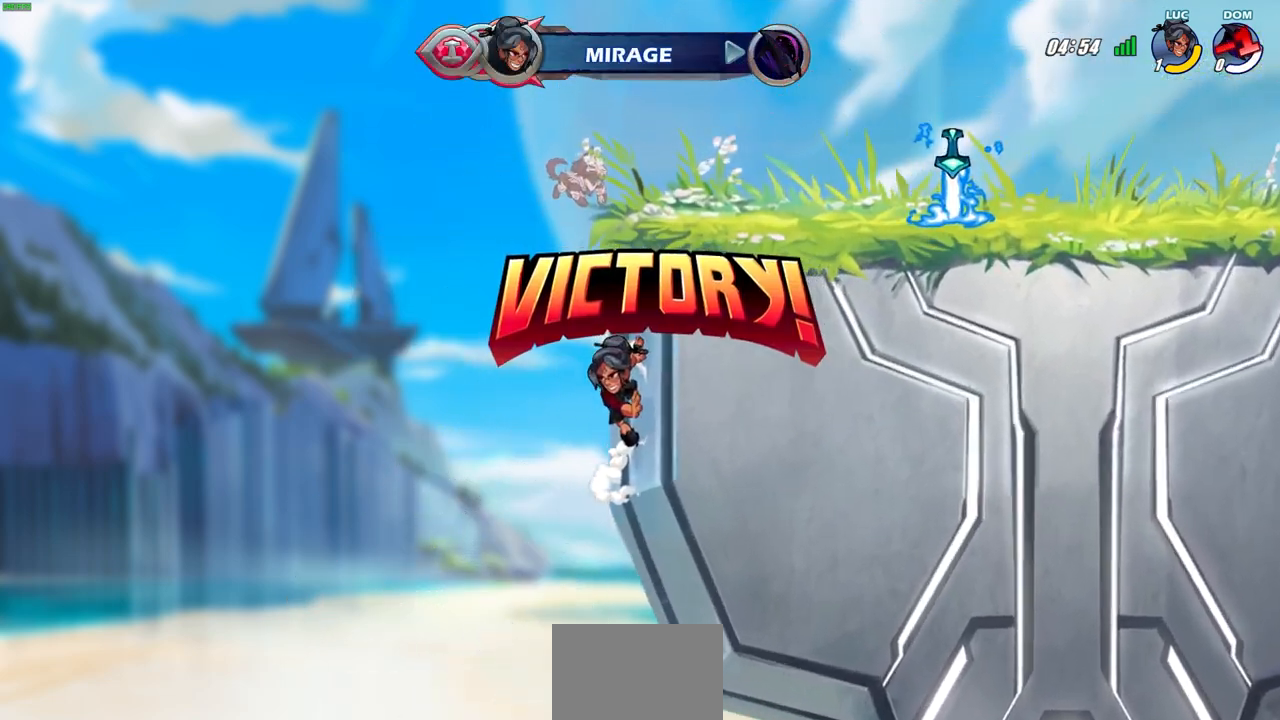
{"buttons": [], "left_stick": "center", "events": []}
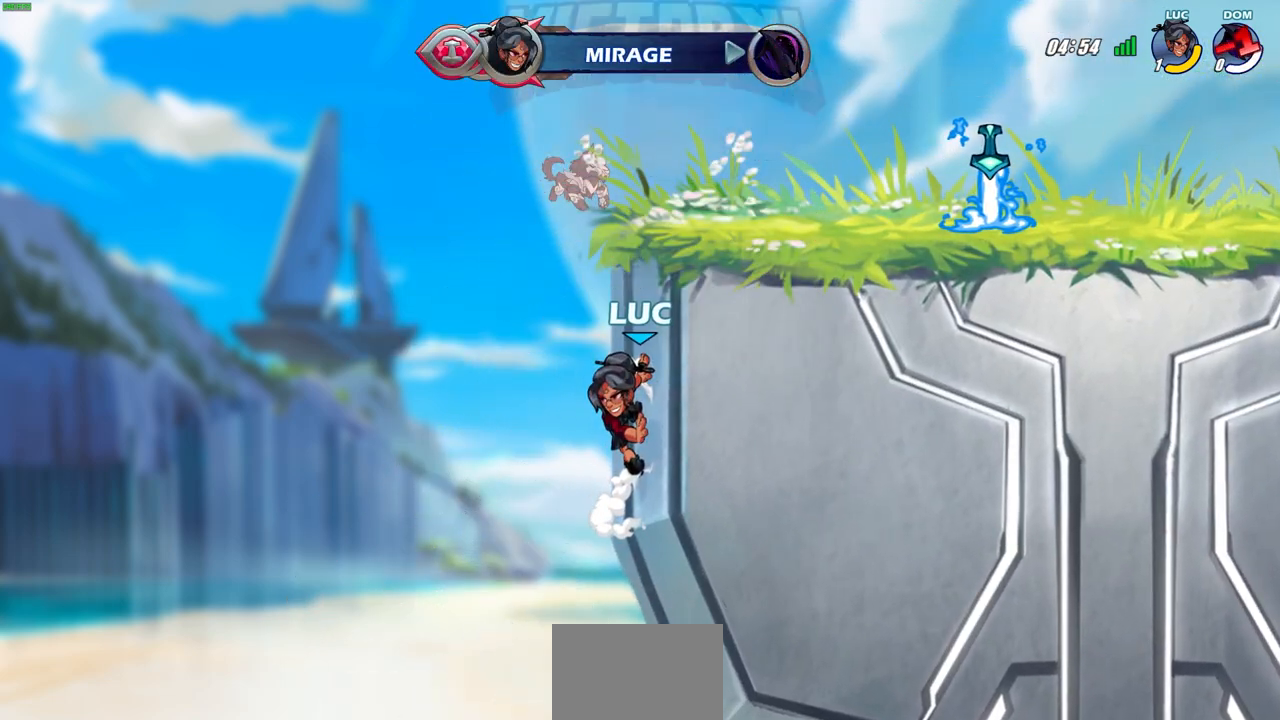
{"buttons": [], "left_stick": "center", "events": []}
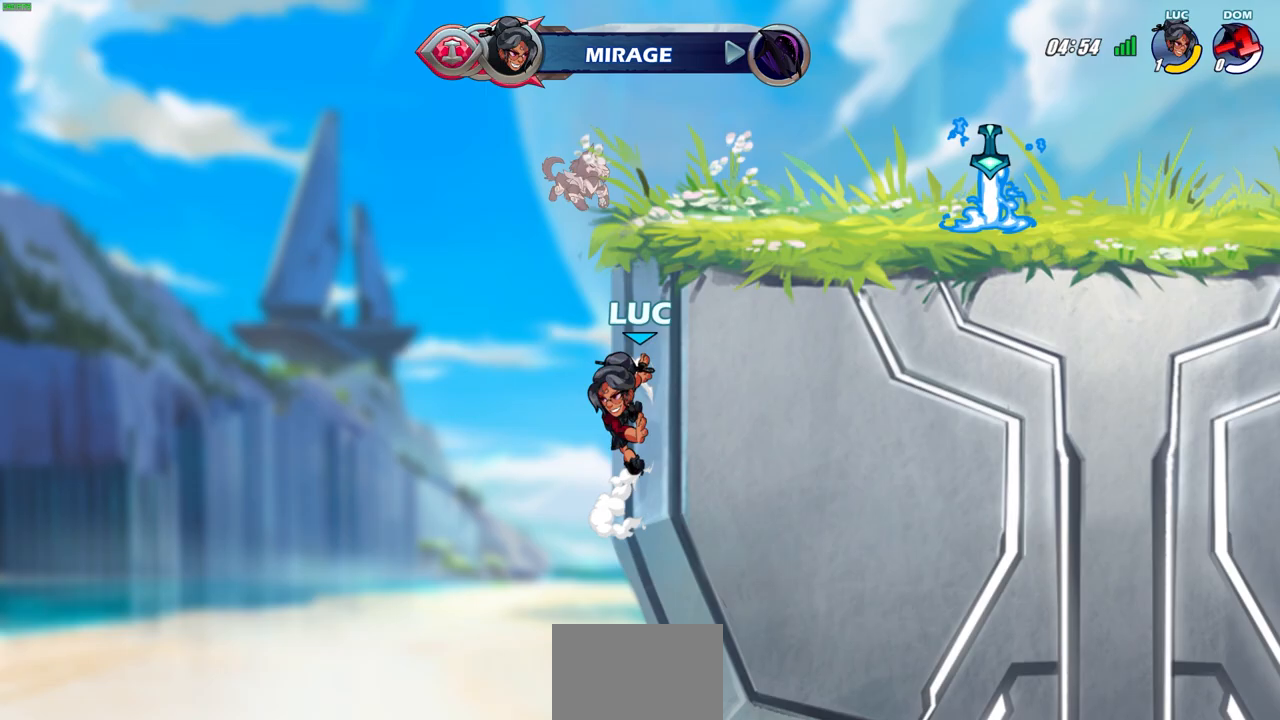
{"buttons": [], "left_stick": "center", "events": []}
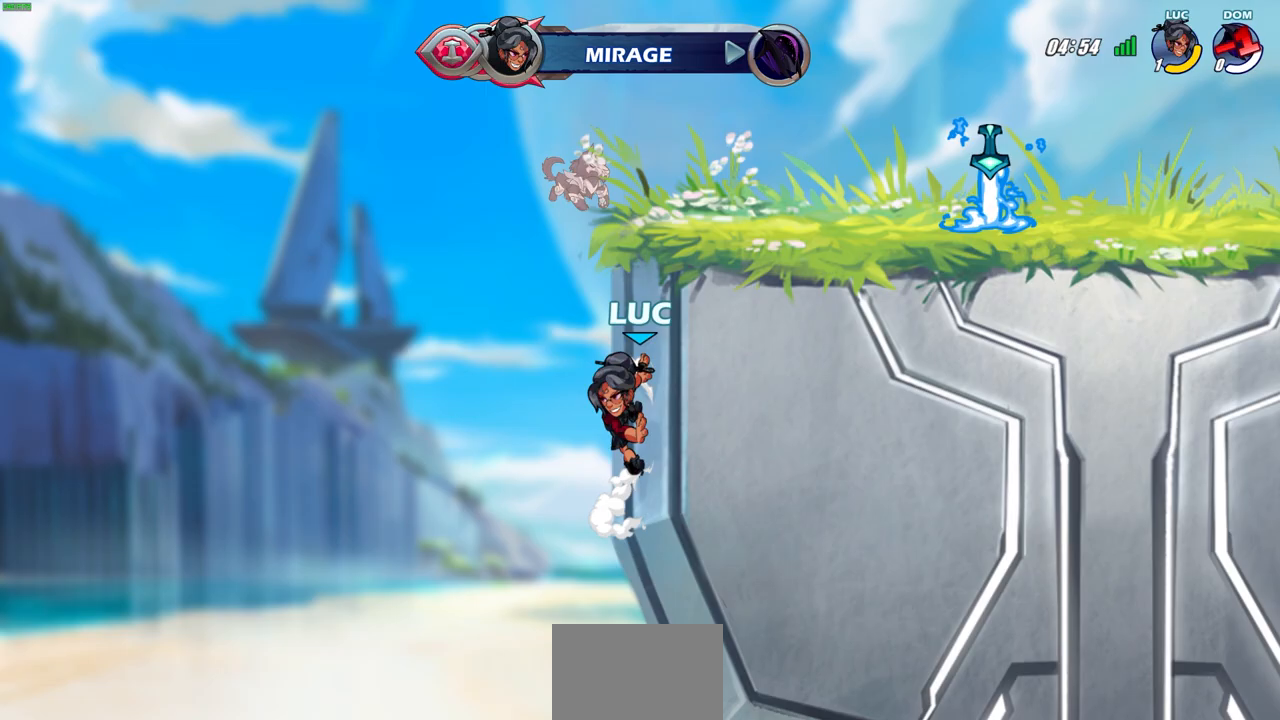
{"buttons": [], "left_stick": "center", "events": []}
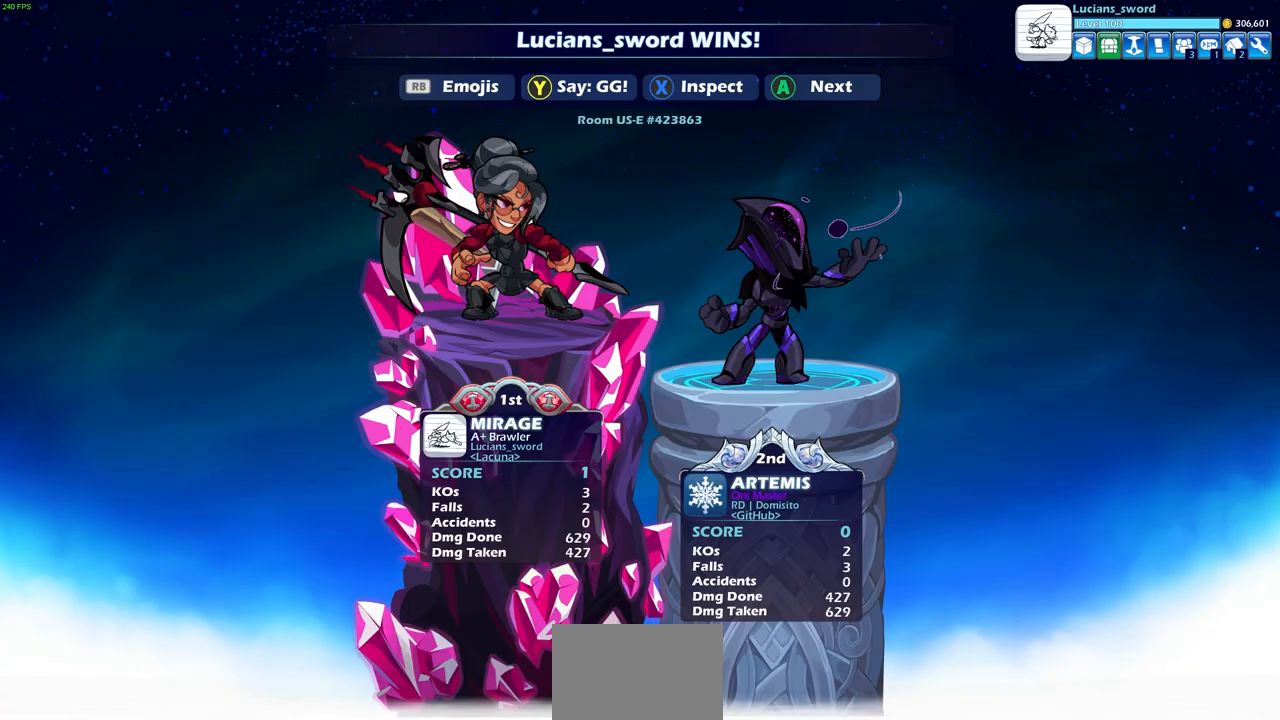
{"buttons": [], "left_stick": "center", "events": [[200, "TRIANGLE", "down"], [300, "TRIANGLE", "up"], [400, "TRIANGLE", "down"], [483, "TRIANGLE", "up"]]}
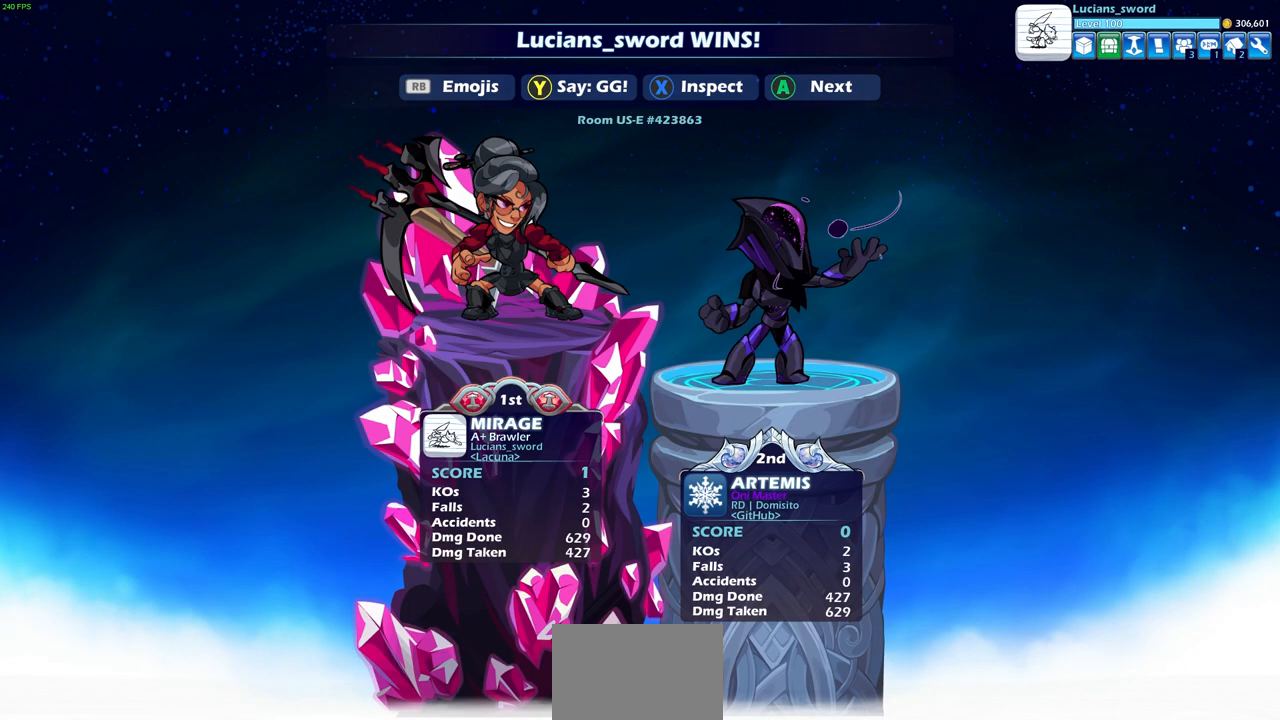
{"buttons": ["TRIANGLE"], "left_stick": "center", "events": [[83, "TRIANGLE", "down"], [167, "TRIANGLE", "up"], [267, "TRIANGLE", "down"], [350, "TRIANGLE", "up"], [450, "TRIANGLE", "down"]]}
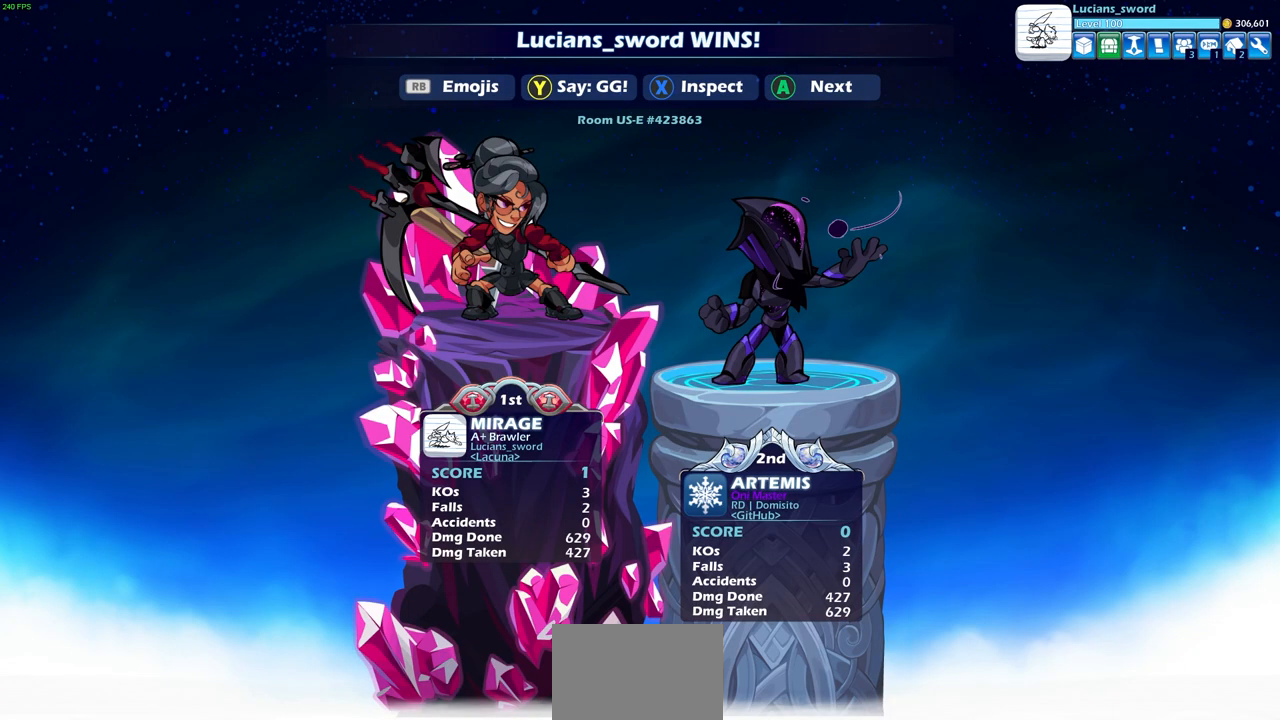
{"buttons": ["TRIANGLE"], "left_stick": "center", "events": [[33, "TRIANGLE", "up"], [117, "TRIANGLE", "down"], [217, "TRIANGLE", "up"], [300, "TRIANGLE", "down"], [400, "TRIANGLE", "up"], [500, "TRIANGLE", "down"]]}
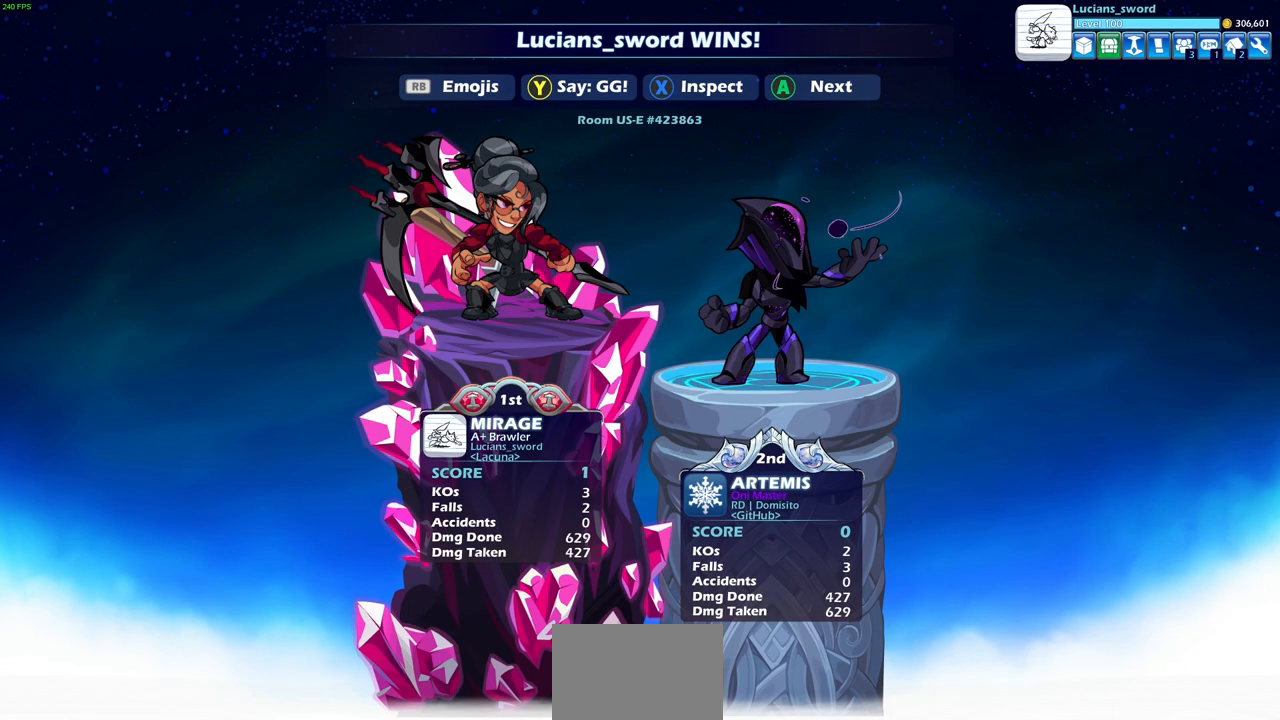
{"buttons": [], "left_stick": "center", "events": [[83, "TRIANGLE", "up"], [183, "TRIANGLE", "down"], [267, "TRIANGLE", "up"]]}
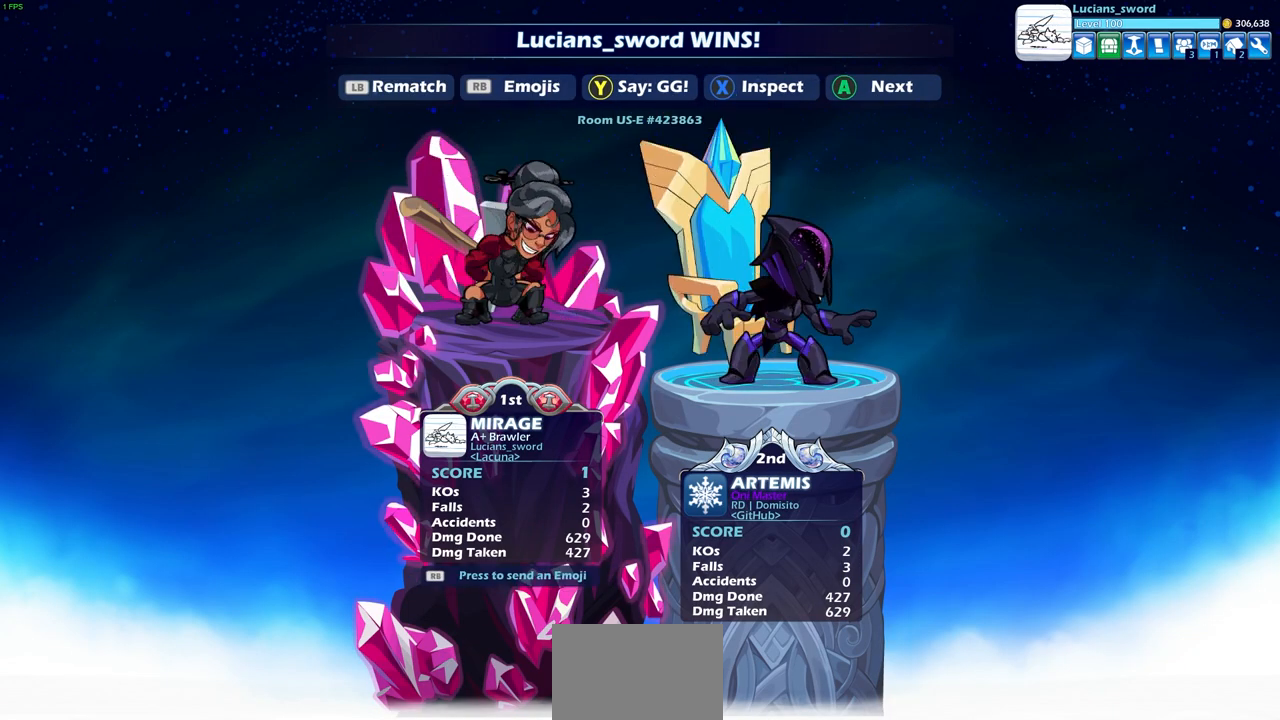
{"buttons": [], "left_stick": "center", "events": [[150, "TRIANGLE", "down"], [250, "TRIANGLE", "up"]]}
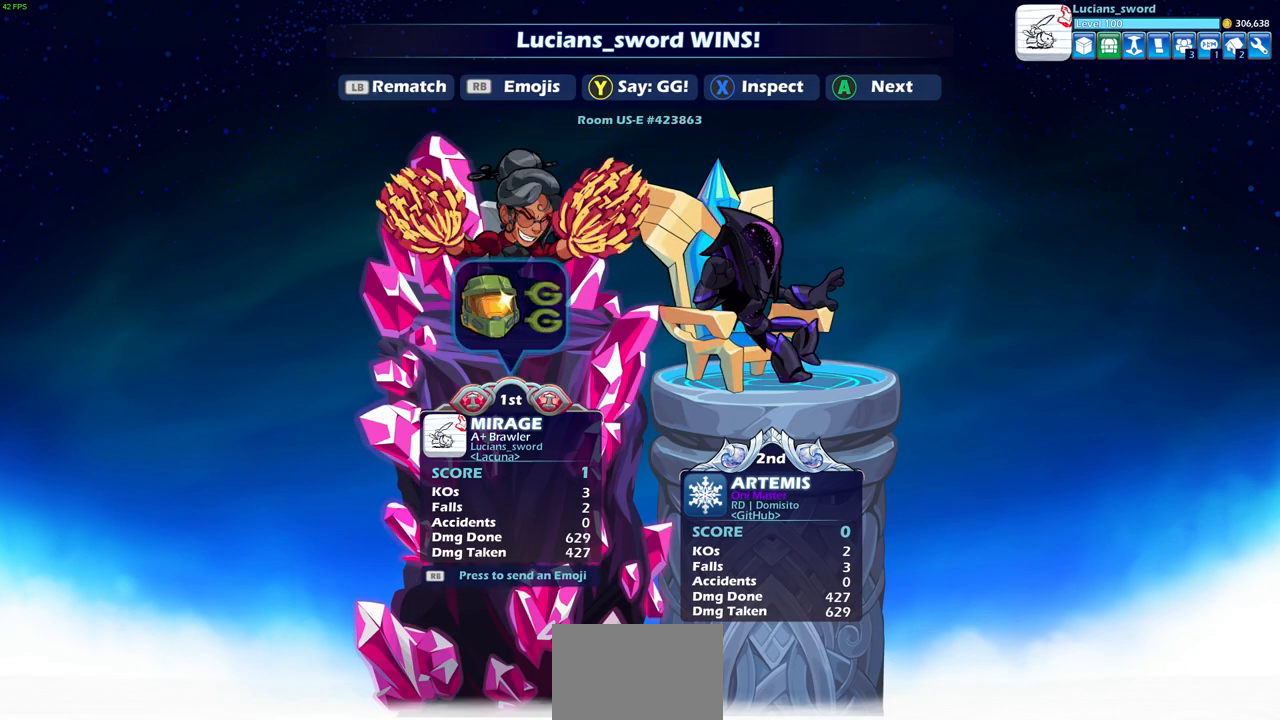
{"buttons": [], "left_stick": "center", "events": [[183, "R1", "down"], [267, "R1", "up"], [300, "DPAD_RIGHT", "down"], [383, "DPAD_RIGHT", "up"], [400, "CROSS", "down"], [483, "CROSS", "up"]]}
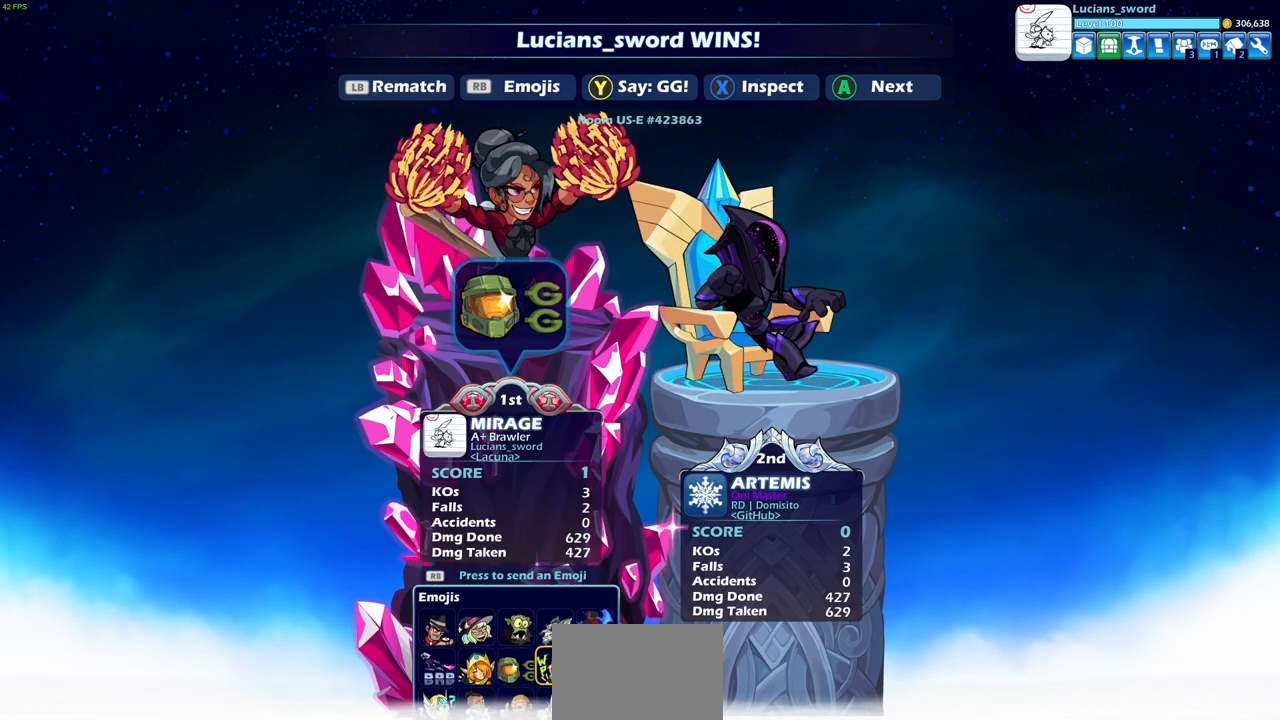
{"buttons": [], "left_stick": "center", "events": []}
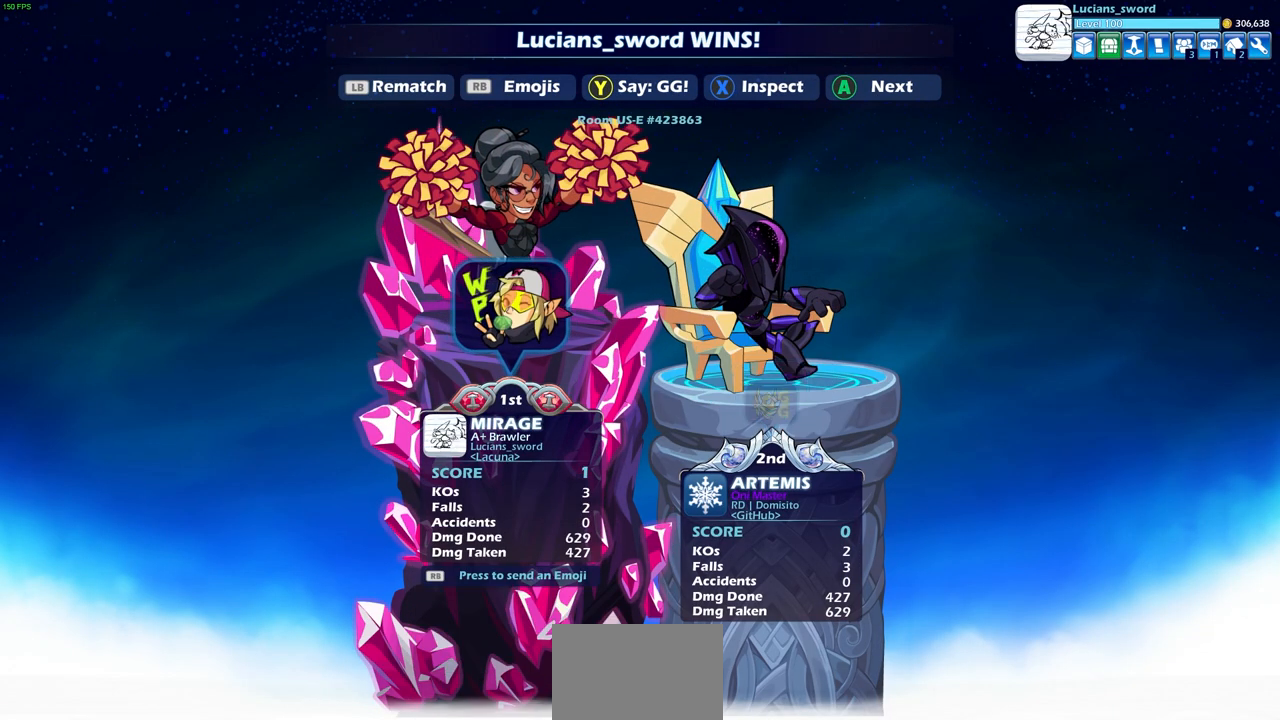
{"buttons": [], "left_stick": "center", "events": []}
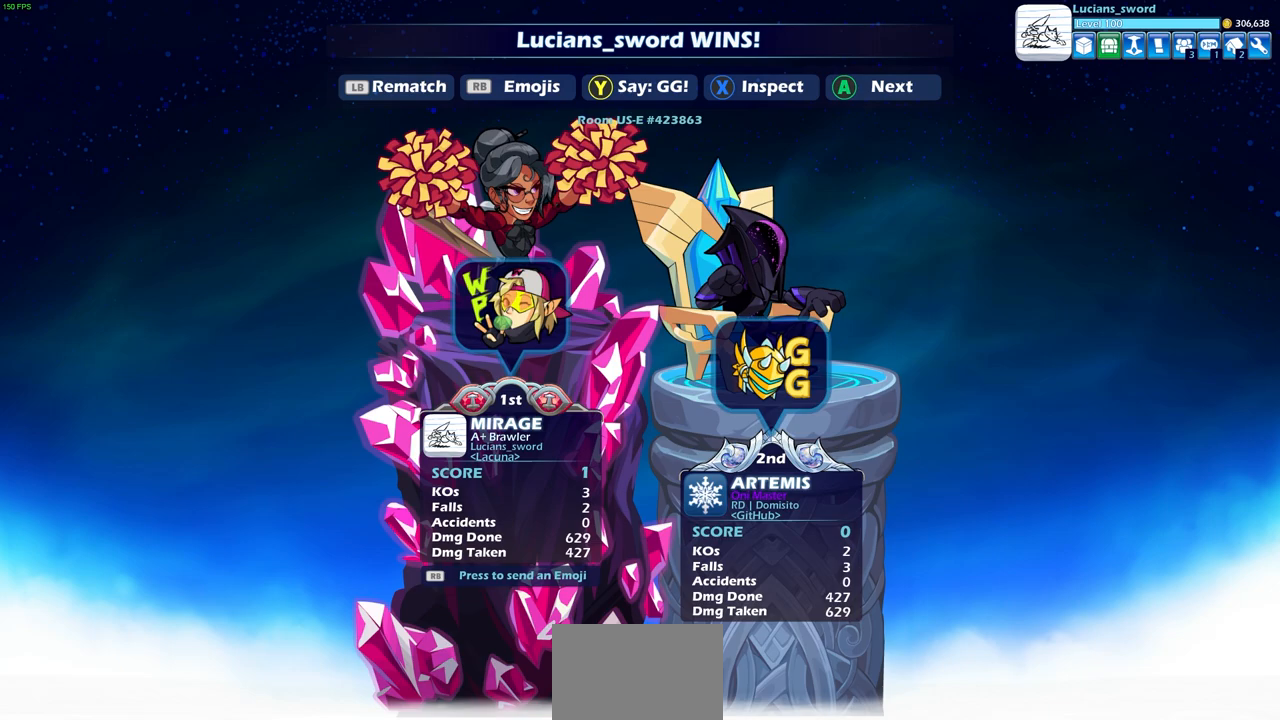
{"buttons": [], "left_stick": "center", "events": [[167, "CROSS", "down"], [267, "CROSS", "up"]]}
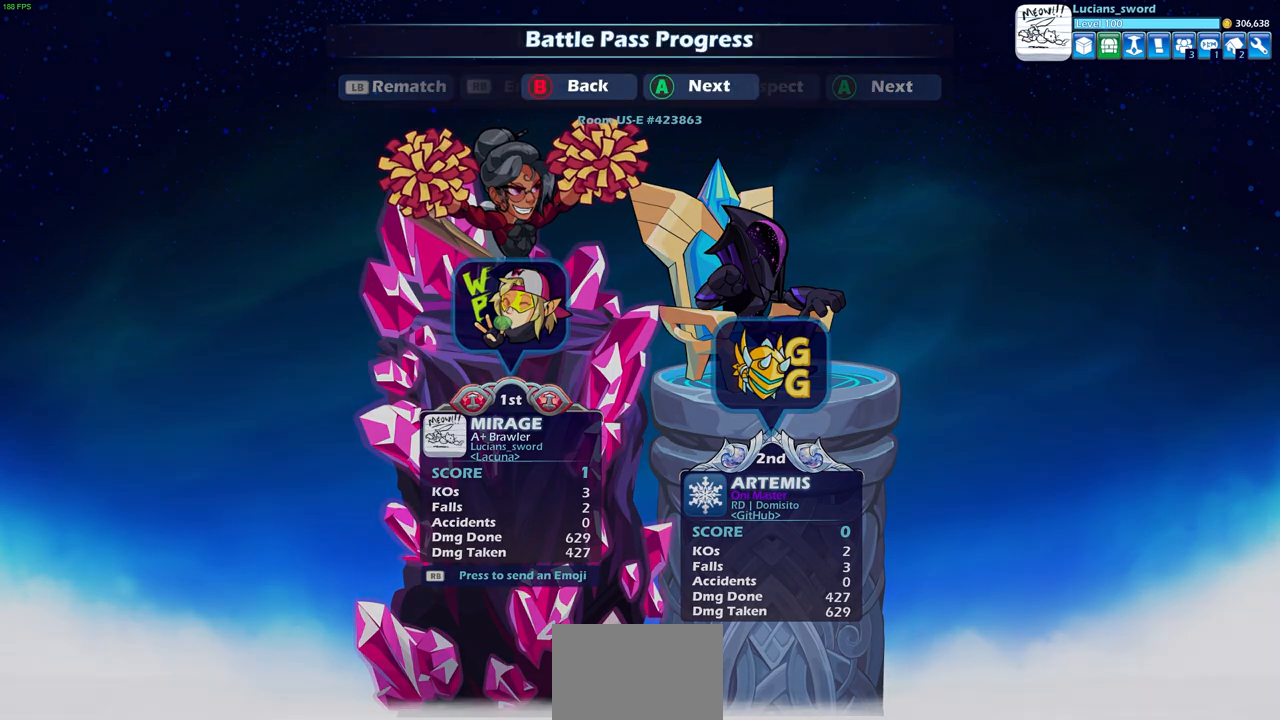
{"buttons": [], "left_stick": "center", "events": []}
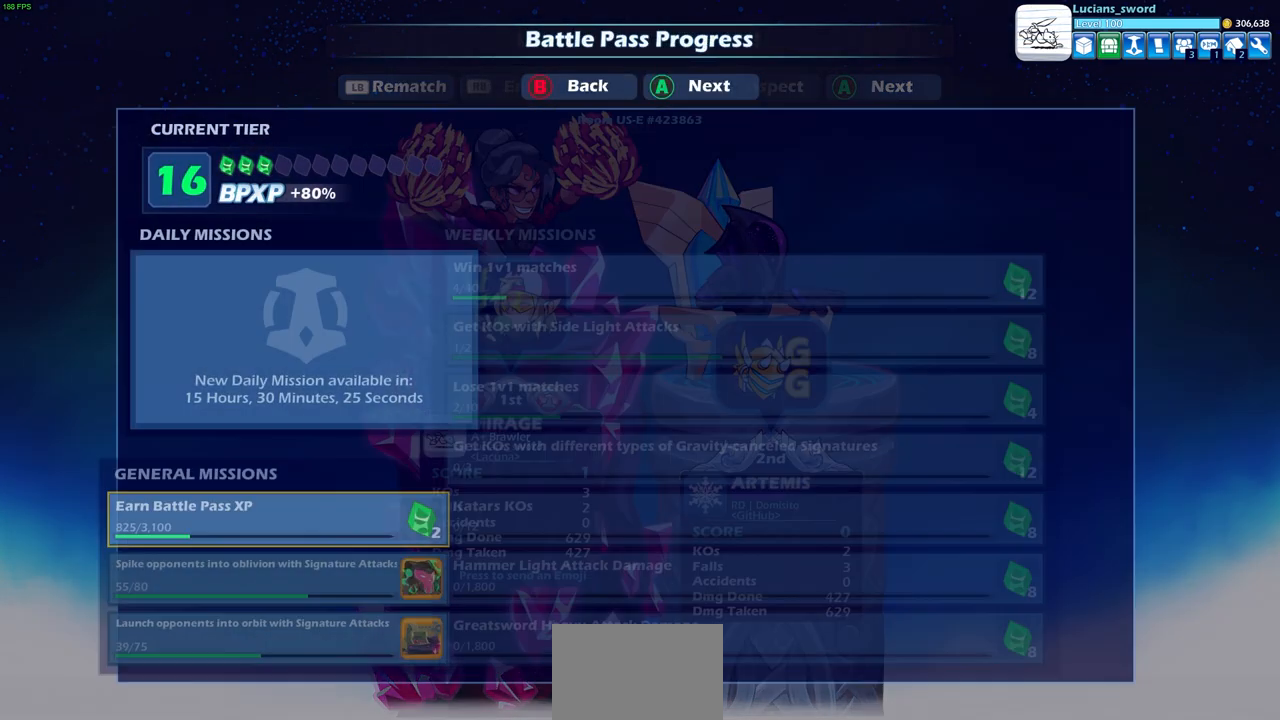
{"buttons": [], "left_stick": "center", "events": []}
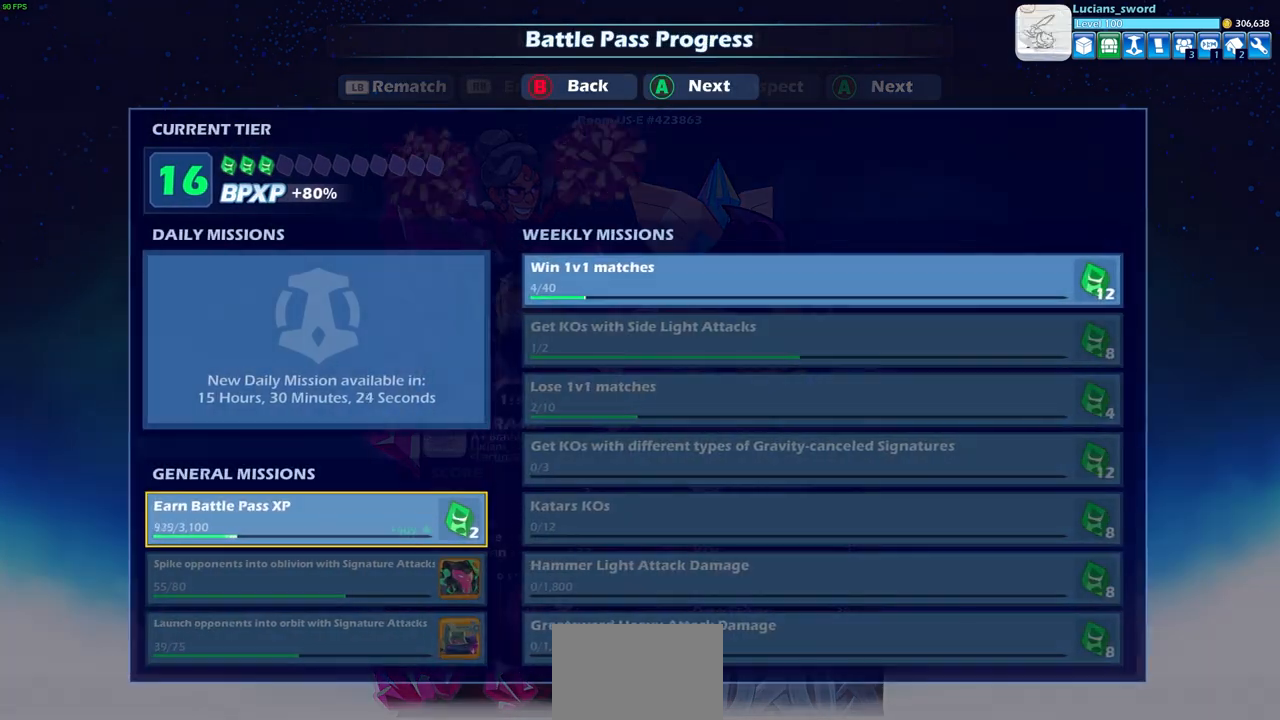
{"buttons": [], "left_stick": "center", "events": []}
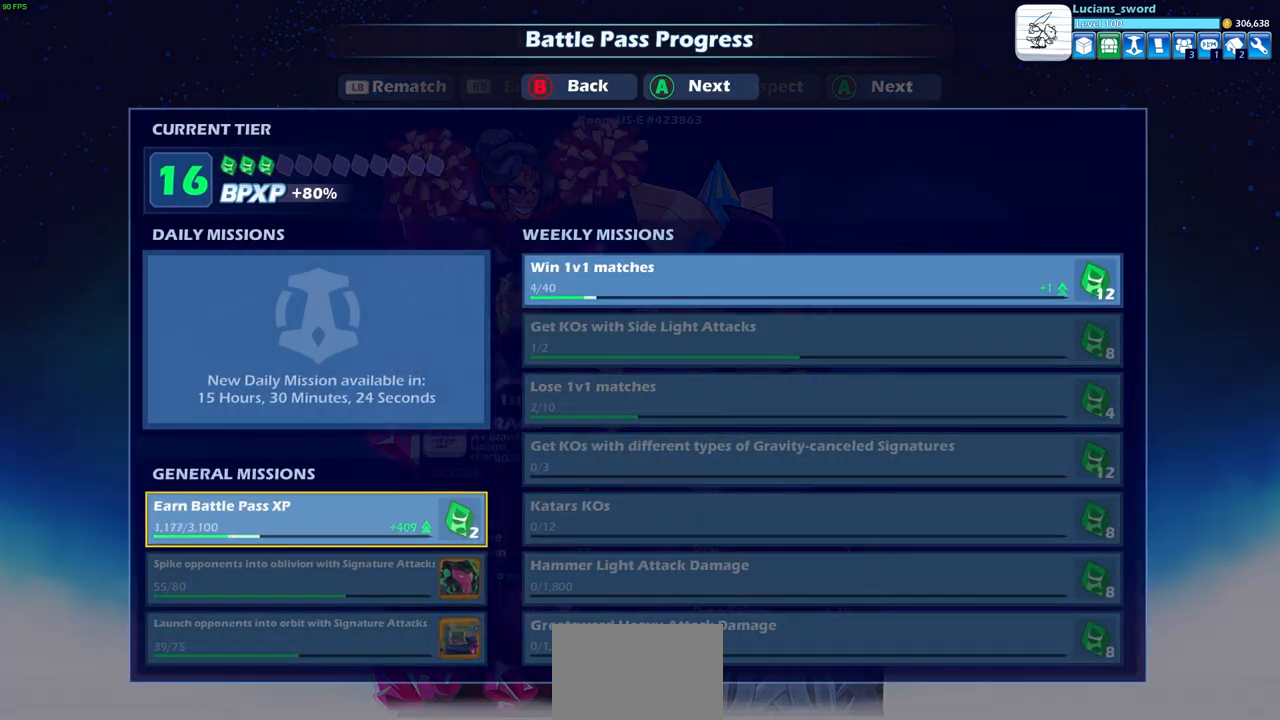
{"buttons": [], "left_stick": "center", "events": [[50, "CROSS", "down"], [167, "CROSS", "up"], [283, "CROSS", "down"], [383, "CROSS", "up"]]}
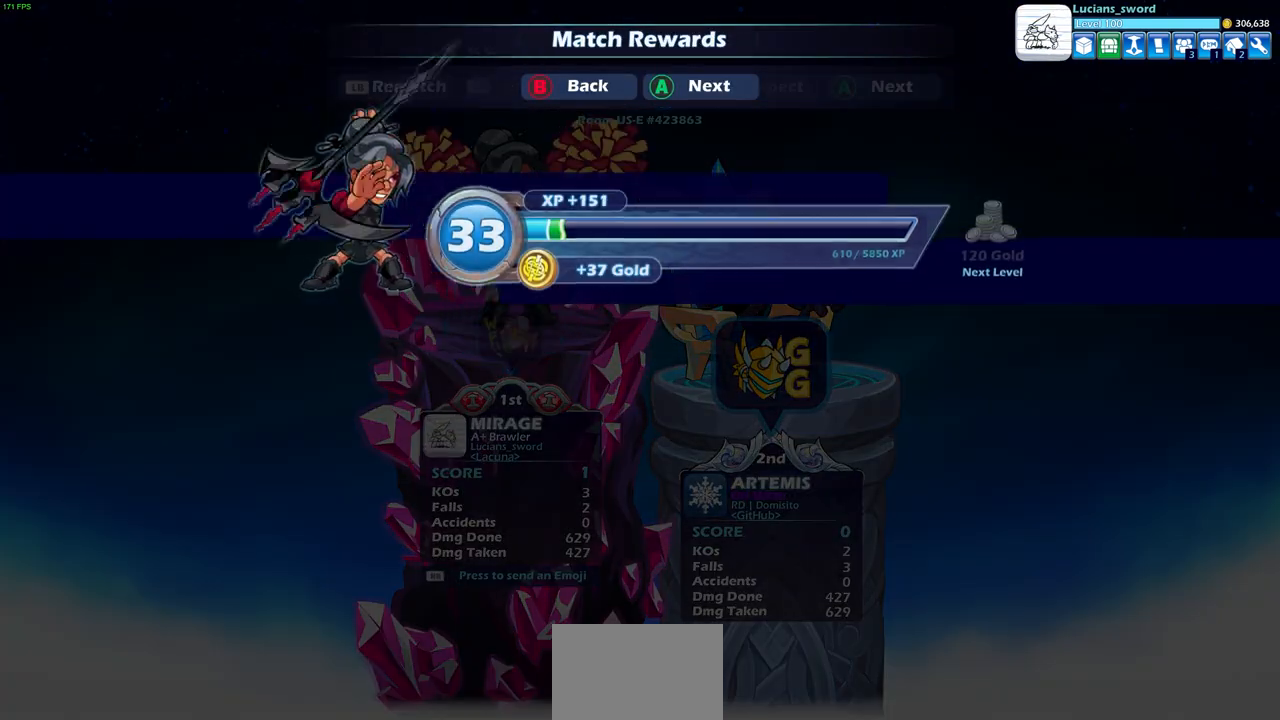
{"buttons": [], "left_stick": "center", "events": [[17, "CROSS", "down"], [133, "CROSS", "up"]]}